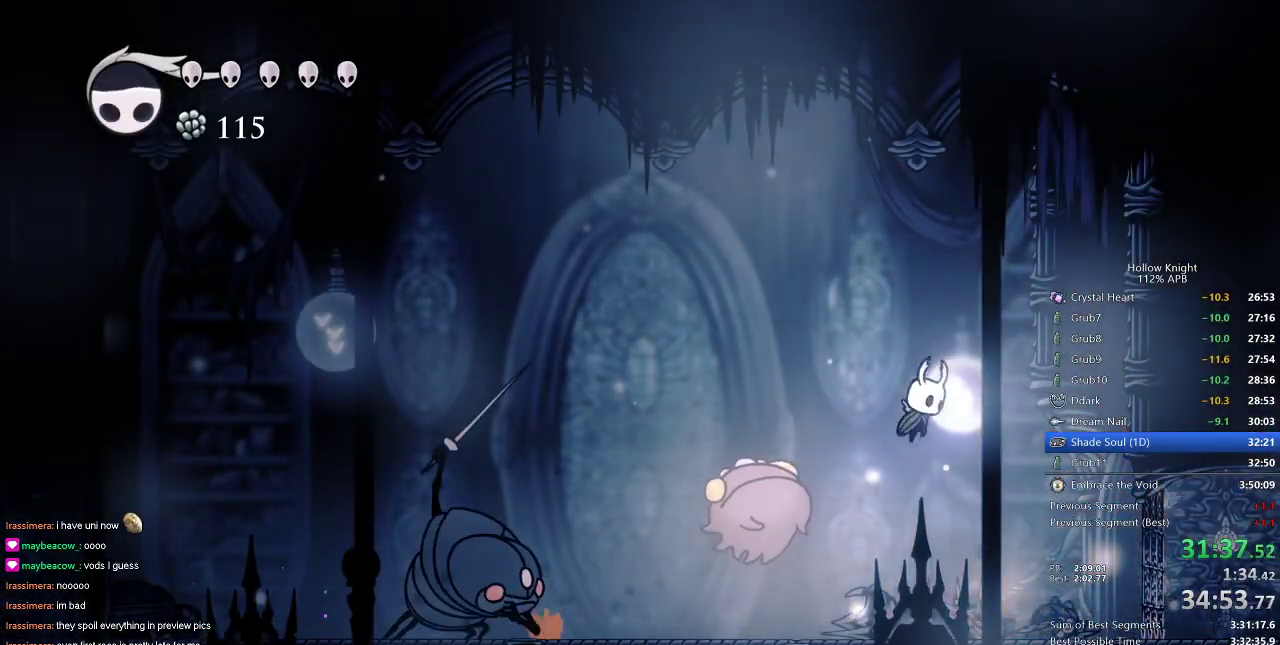
Gameplay with keyboard; each line is a JSON object with the keys held at the frame after it. "events" lists presses ("down") and releases ("up") of "cdash", "dash", "dnail", "down", "heal", "inv", "jump", "left", "nail", "right", "spell" and "up" between this image and that frame as [ms after this image, input, new state], when the widget could be followed in between. No other keys are recorded. Mouse input is not recorded. Key names are as the overlay labels them; some are game actions (e.g. jump) rather than physical keys.
{"keys": ["down"], "events": [[50, "down", "down"], [50, "left", "down"], [117, "jump", "up"], [117, "left", "up"], [150, "spell", "down"], [267, "spell", "up"]]}
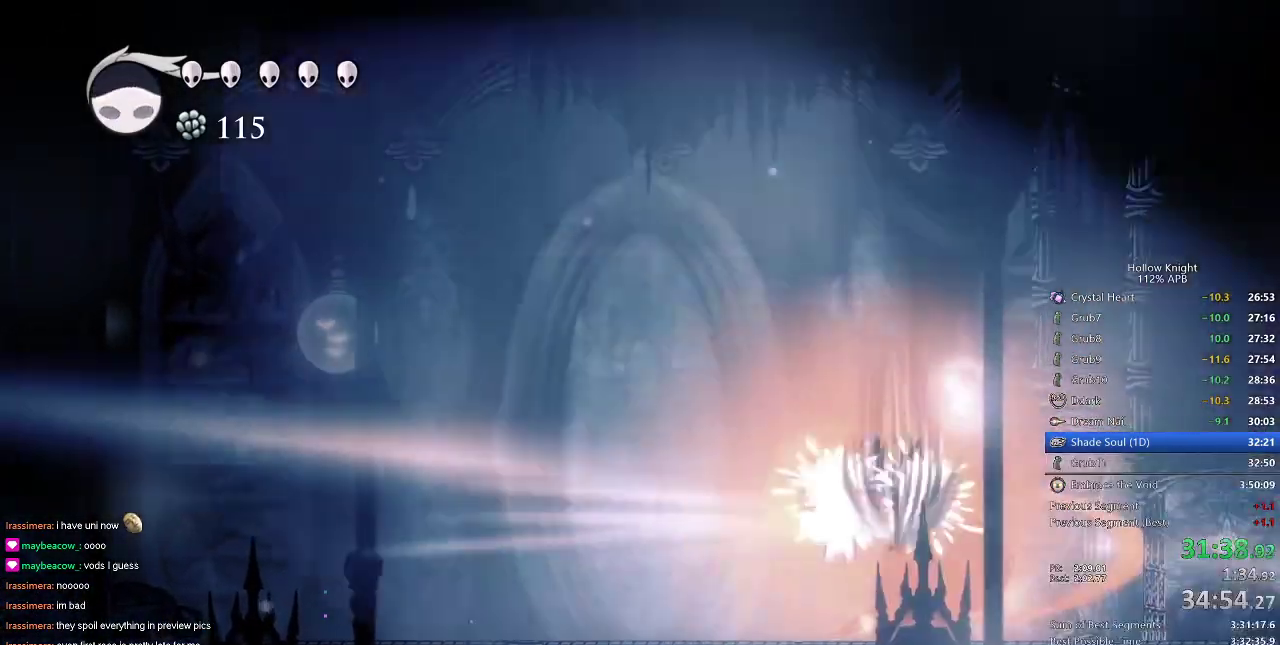
{"keys": [], "events": [[34, "down", "up"]]}
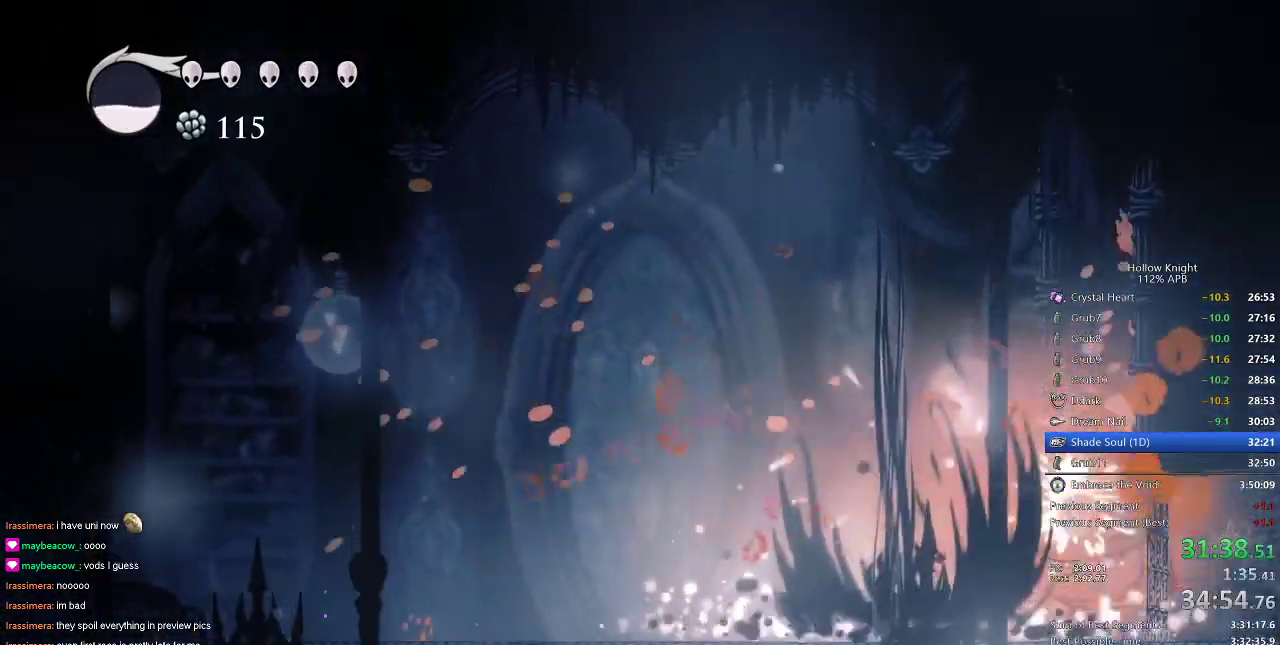
{"keys": ["nail"], "events": [[184, "right", "down"], [284, "right", "up"], [367, "right", "down"], [467, "nail", "down"], [467, "right", "up"]]}
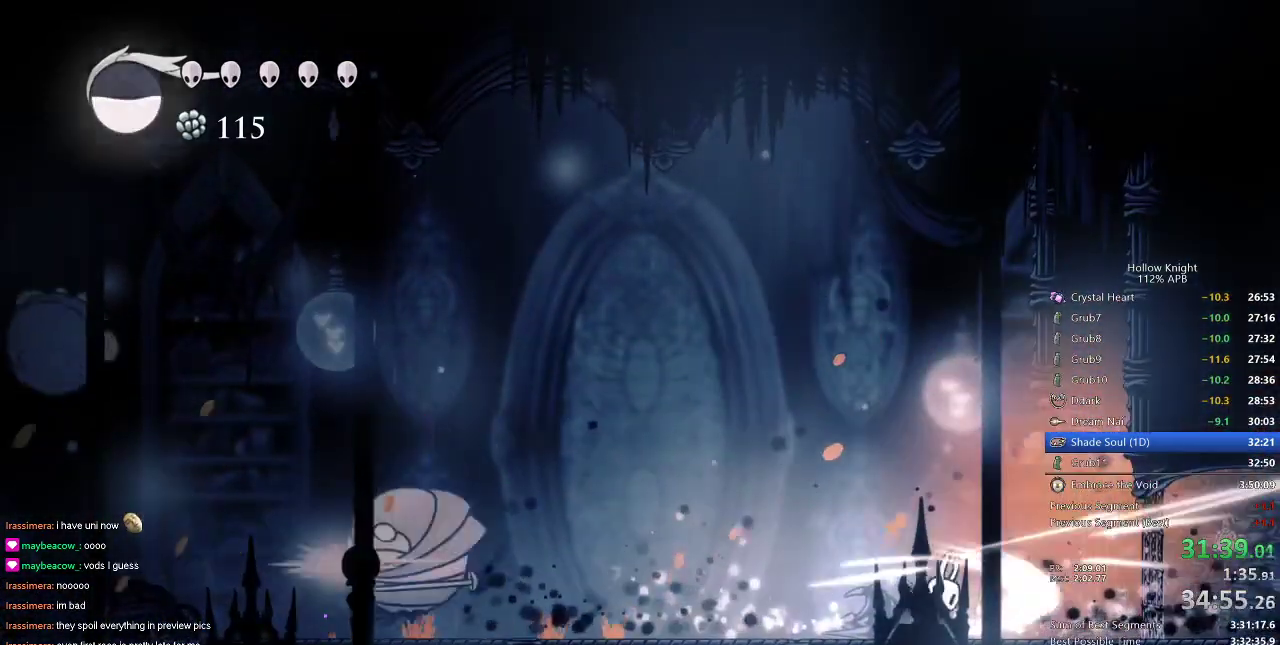
{"keys": ["jump"], "events": [[67, "nail", "up"], [350, "left", "down"], [384, "left", "up"], [434, "jump", "down"]]}
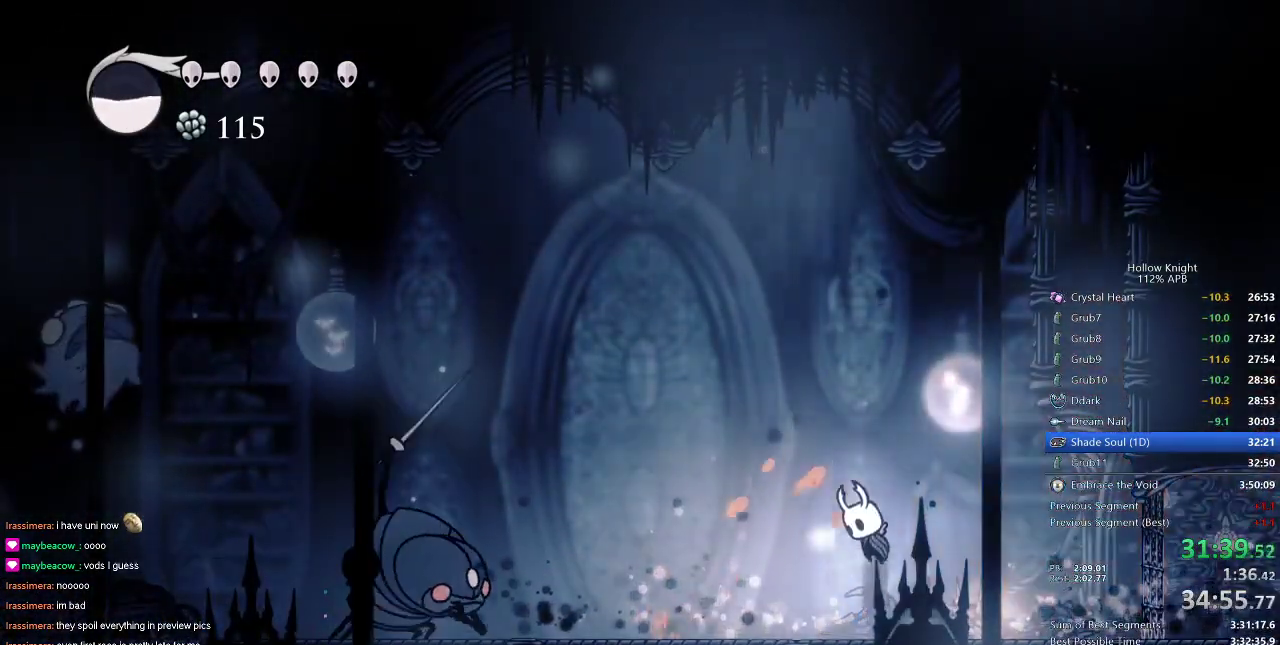
{"keys": ["down"], "events": [[117, "left", "down"], [167, "down", "down"], [167, "left", "up"], [217, "spell", "down"], [284, "jump", "up"], [384, "spell", "up"]]}
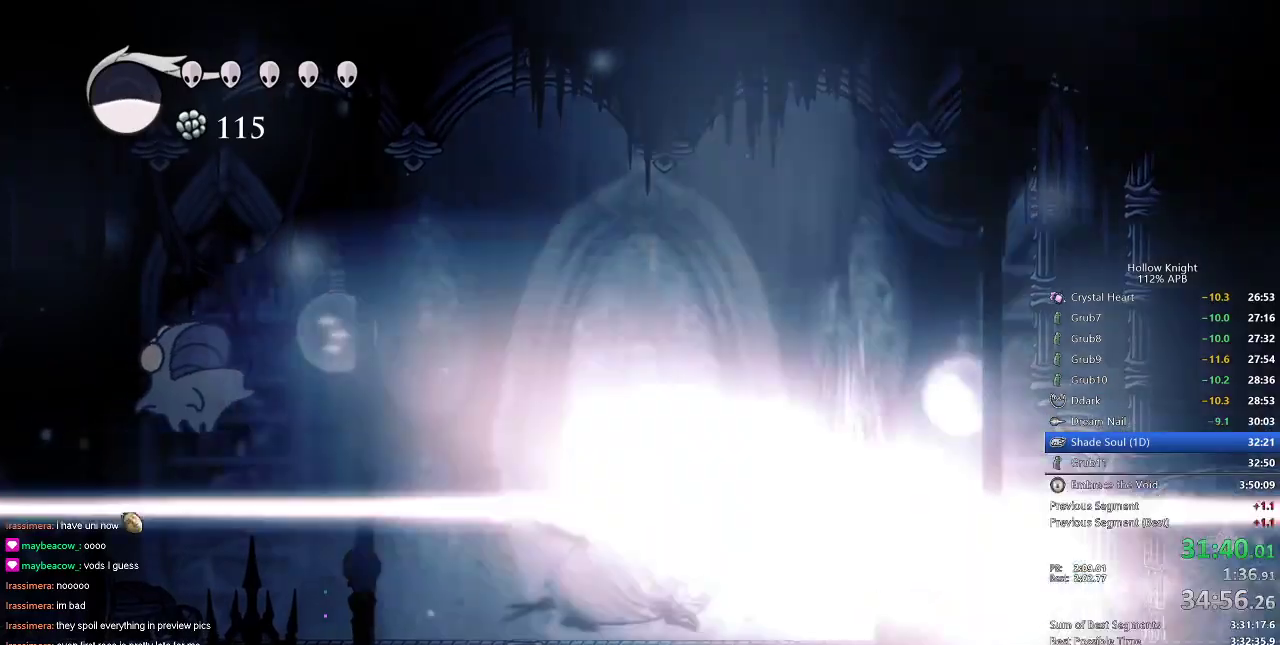
{"keys": [], "events": [[184, "left", "down"], [234, "down", "up"], [234, "left", "up"]]}
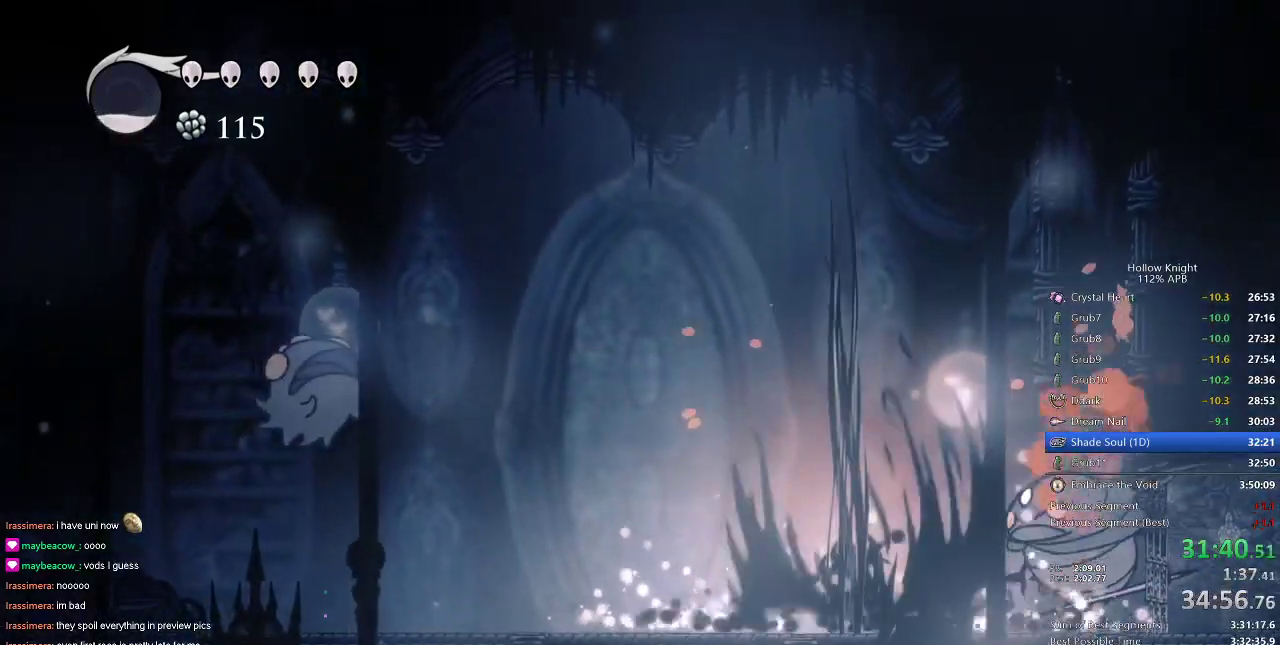
{"keys": [], "events": [[167, "right", "down"], [334, "right", "up"], [400, "nail", "down"], [500, "nail", "up"]]}
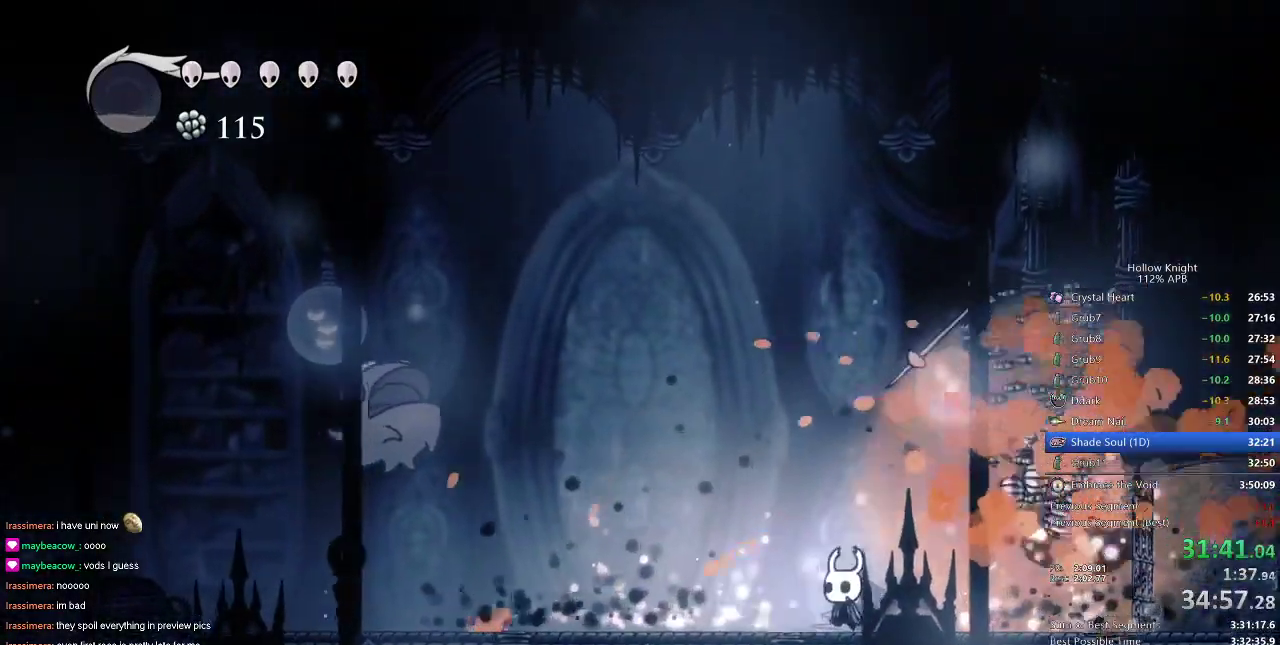
{"keys": ["right"], "events": [[217, "right", "down"], [267, "dash", "down"], [417, "dash", "up"]]}
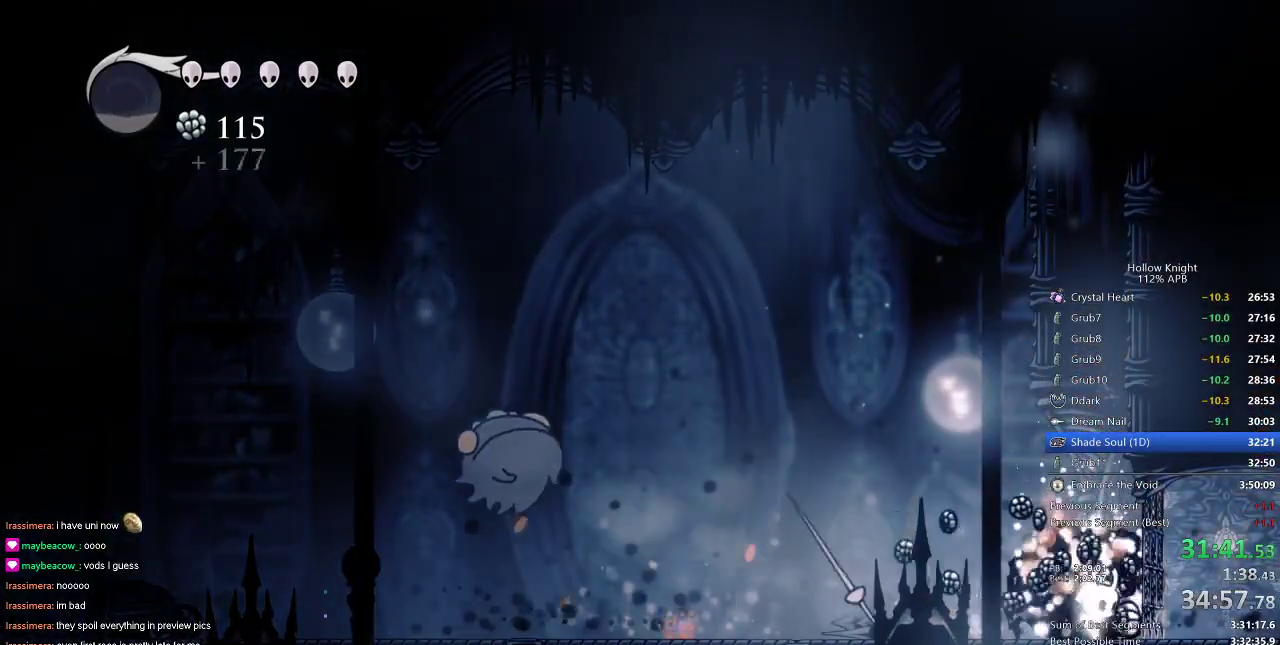
{"keys": ["left"], "events": [[234, "left", "down"], [234, "right", "up"]]}
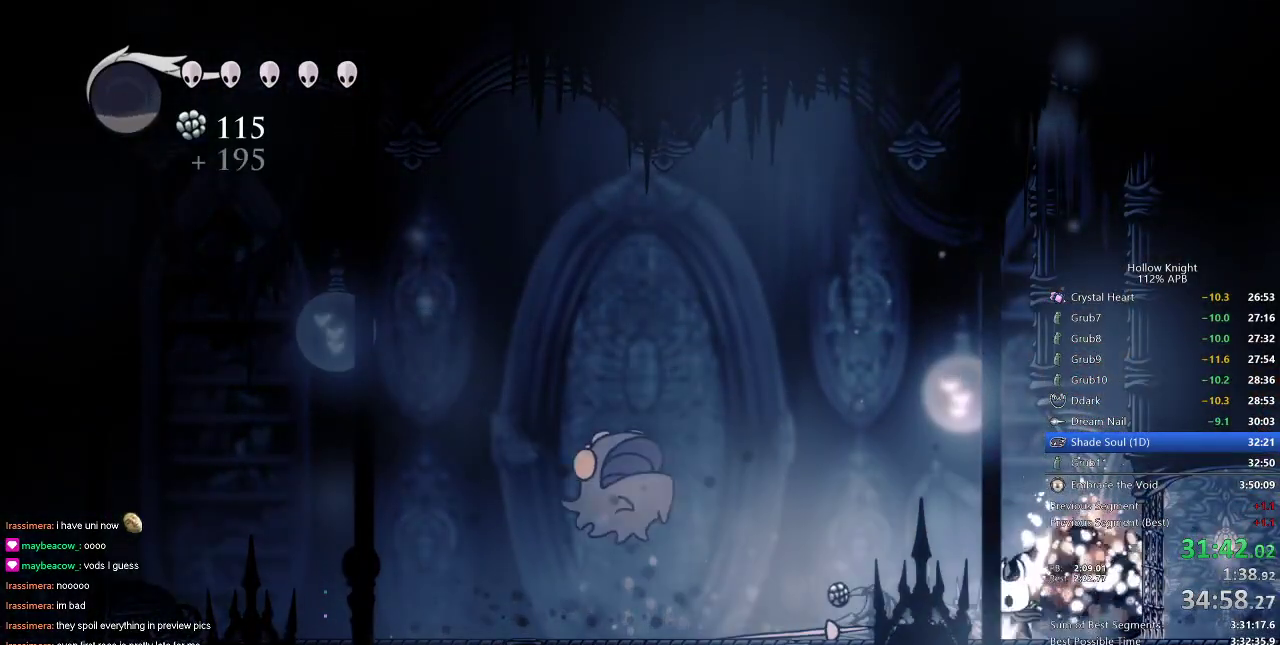
{"keys": ["left", "nail", "up"], "events": [[384, "up", "down"], [484, "nail", "down"]]}
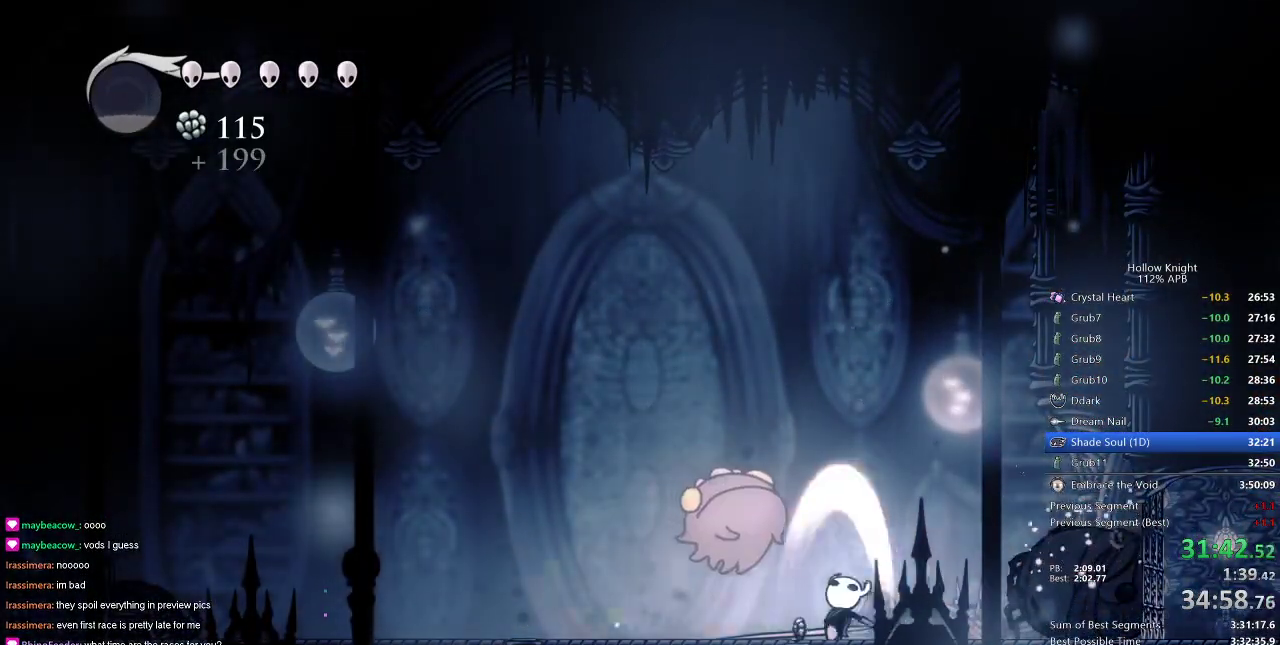
{"keys": ["left"], "events": [[134, "dash", "down"], [167, "nail", "up"], [217, "dash", "up"], [217, "up", "up"]]}
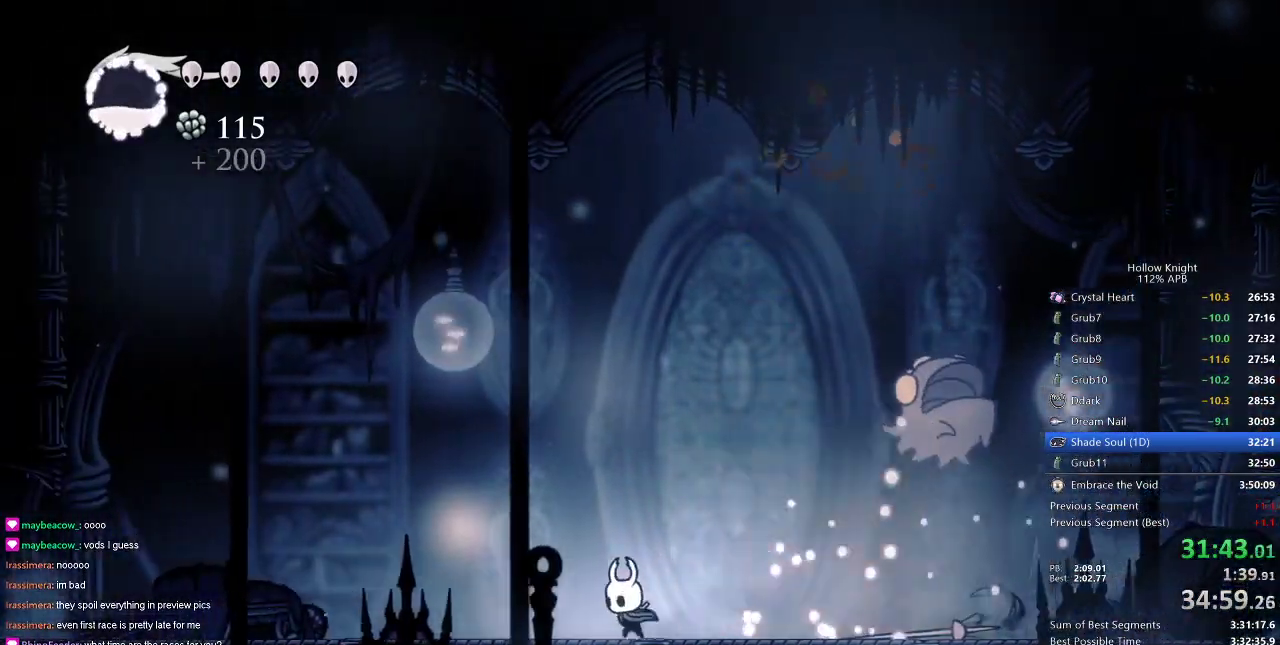
{"keys": ["left"], "events": [[184, "dash", "down"], [267, "dash", "up"]]}
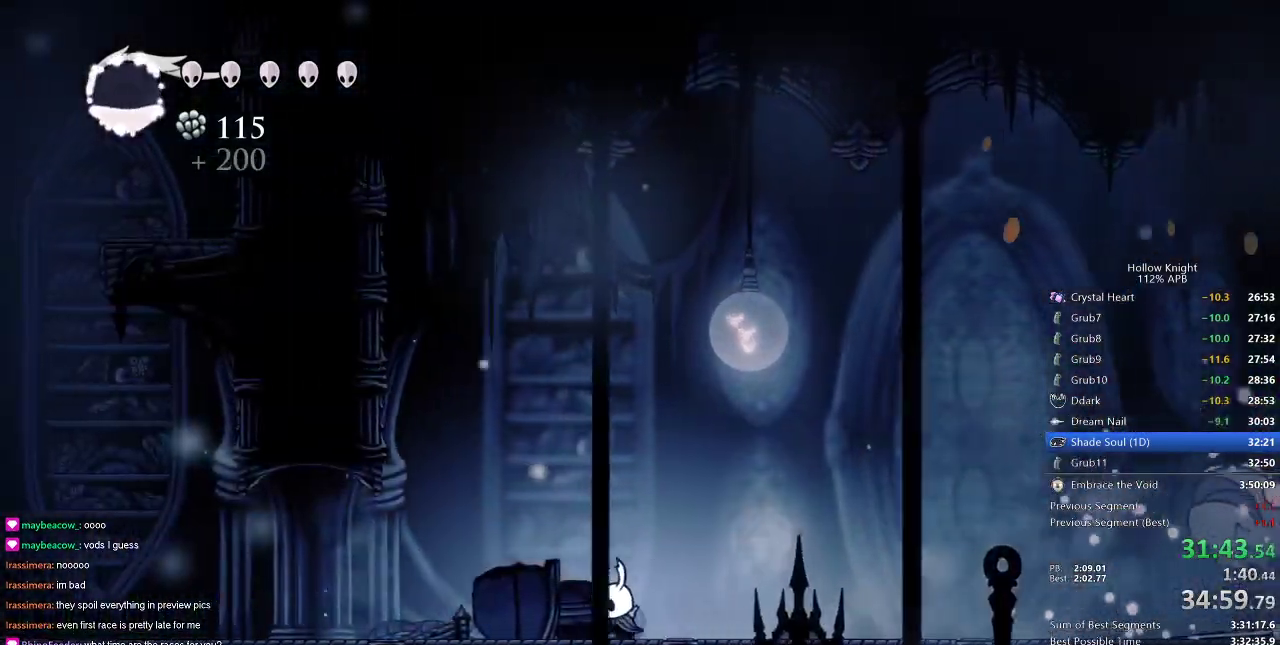
{"keys": ["left"], "events": [[334, "dash", "down"], [484, "dash", "up"]]}
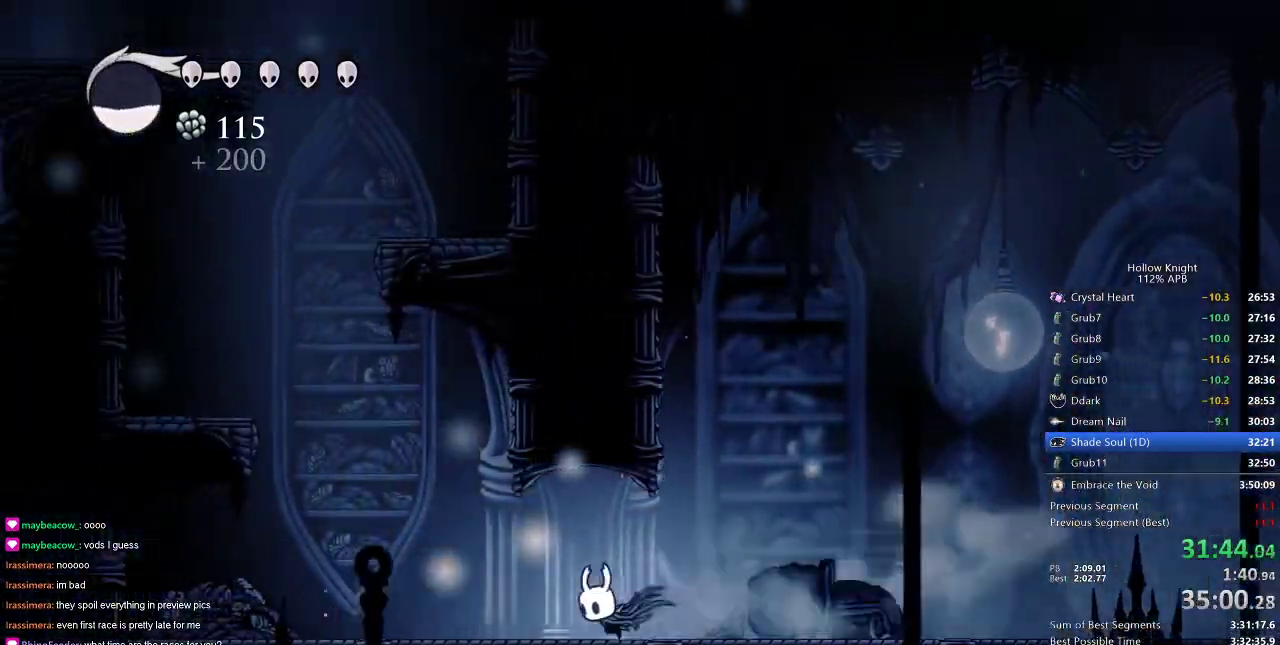
{"keys": ["dash", "jump", "left"], "events": [[217, "jump", "down"], [500, "dash", "down"]]}
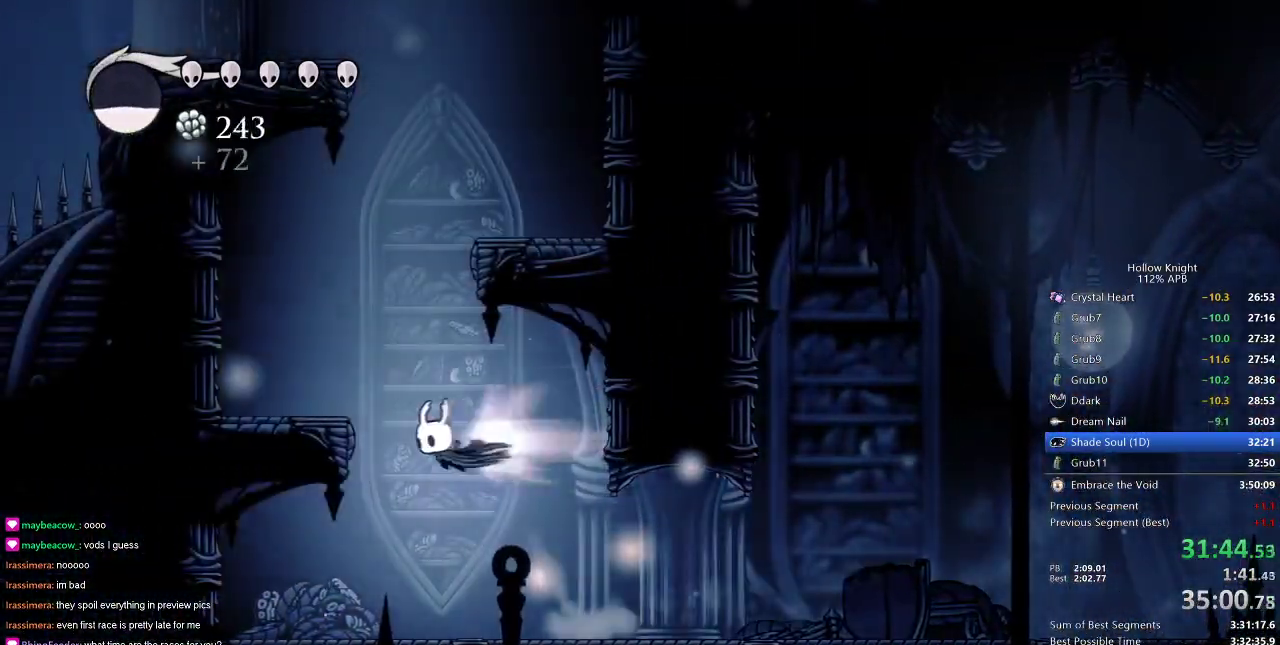
{"keys": ["jump", "right"], "events": [[34, "jump", "up"], [234, "jump", "down"], [284, "dash", "up"], [400, "left", "up"], [400, "right", "down"]]}
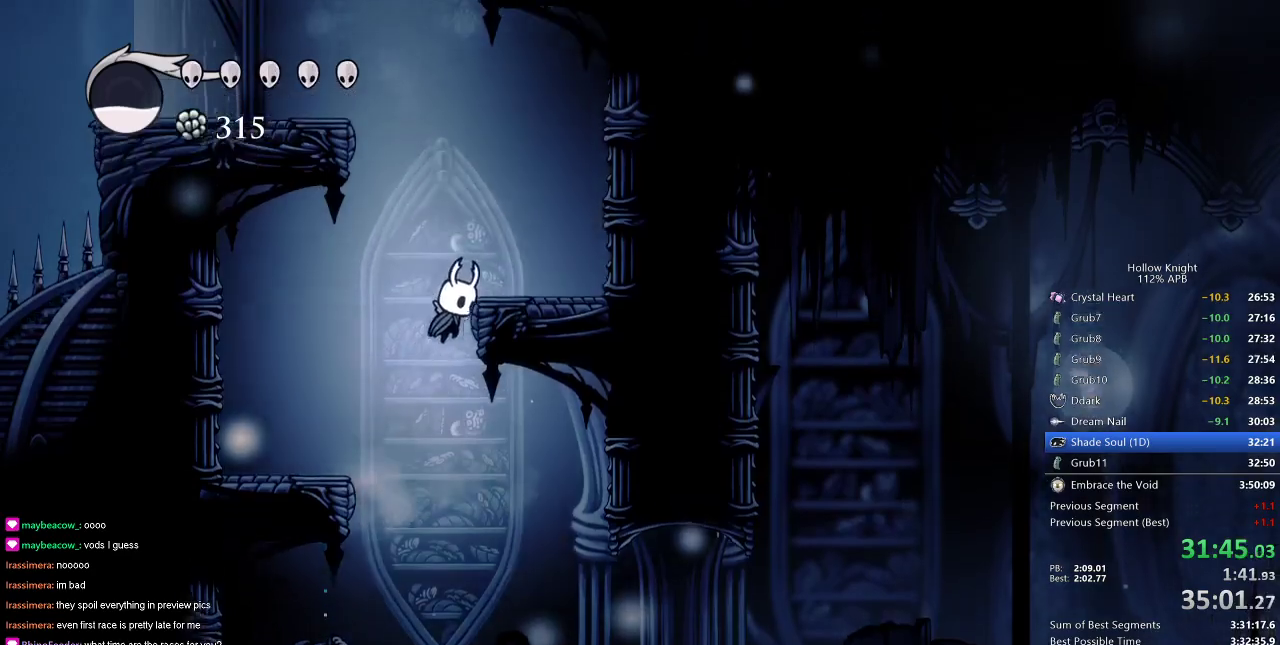
{"keys": ["jump", "left"], "events": [[117, "jump", "up"], [167, "jump", "down"], [167, "left", "down"], [250, "right", "up"], [450, "jump", "up"], [484, "jump", "down"]]}
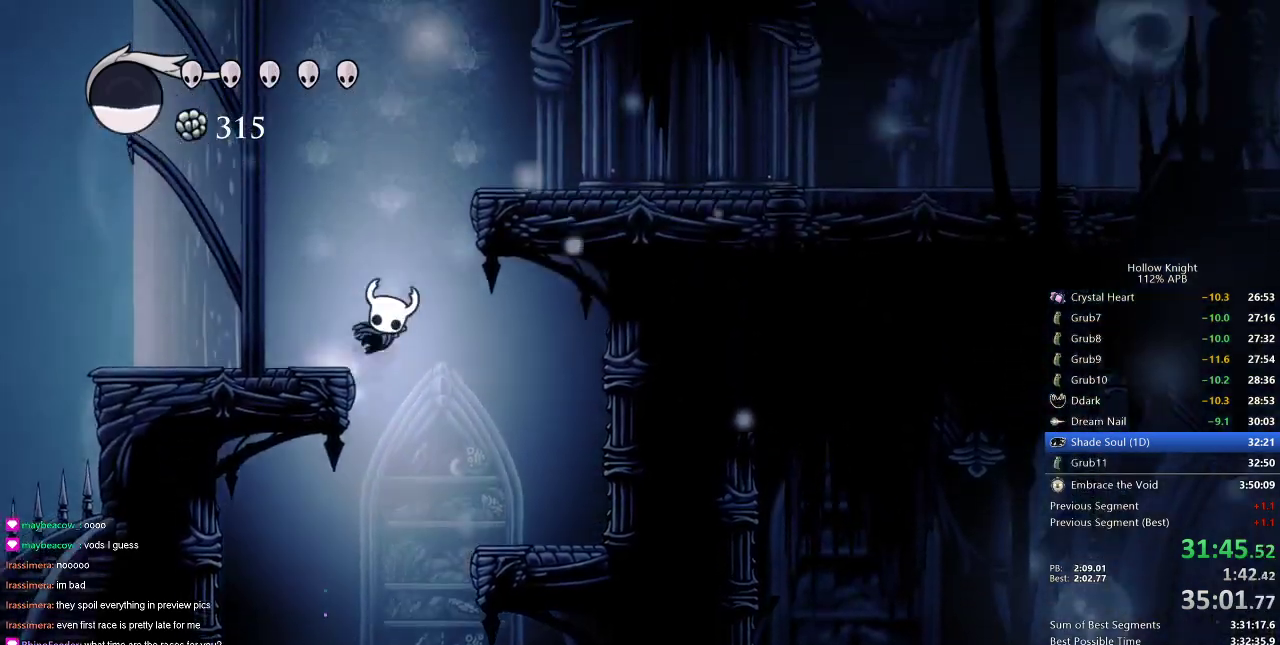
{"keys": ["right"], "events": [[117, "left", "up"], [117, "right", "down"], [350, "dash", "down"], [400, "jump", "up"], [500, "dash", "up"]]}
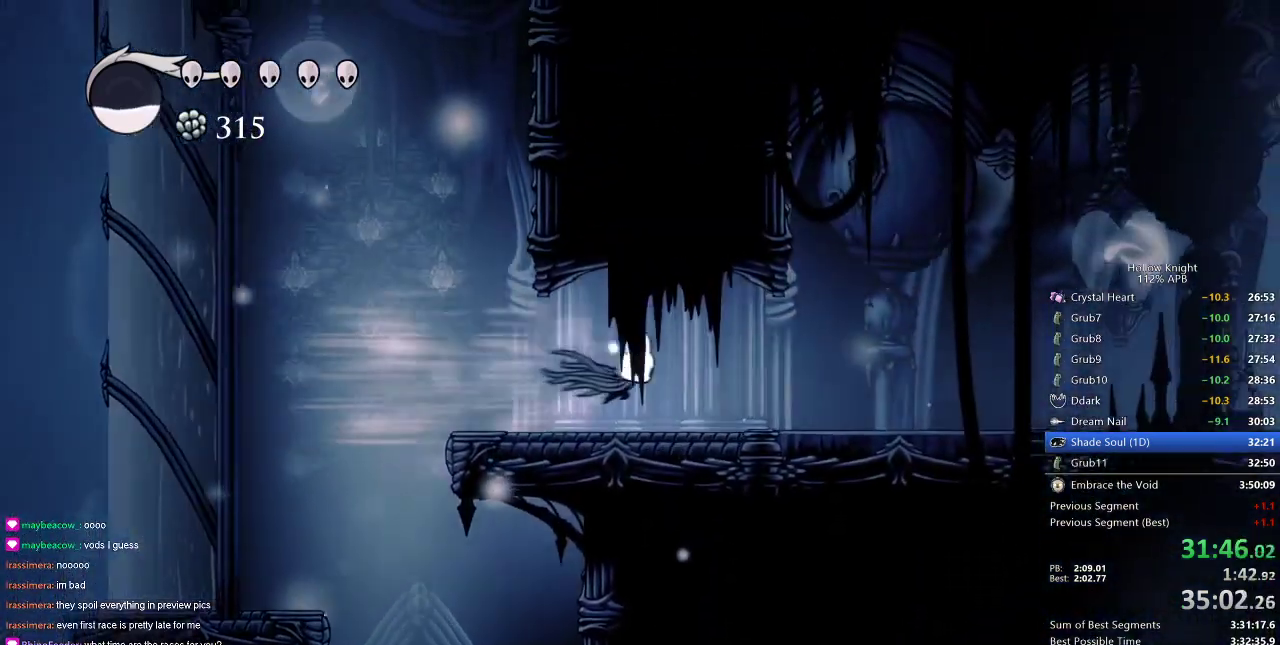
{"keys": ["dash", "right"], "events": [[467, "dash", "down"]]}
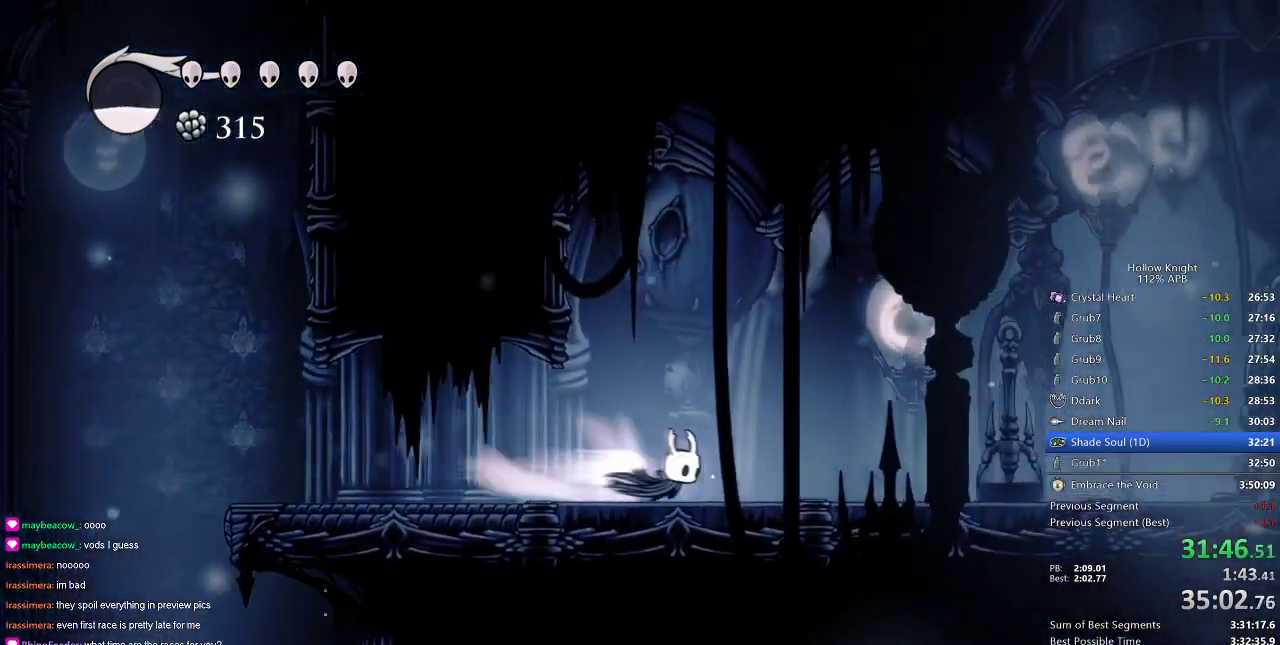
{"keys": ["right"], "events": [[117, "dash", "up"]]}
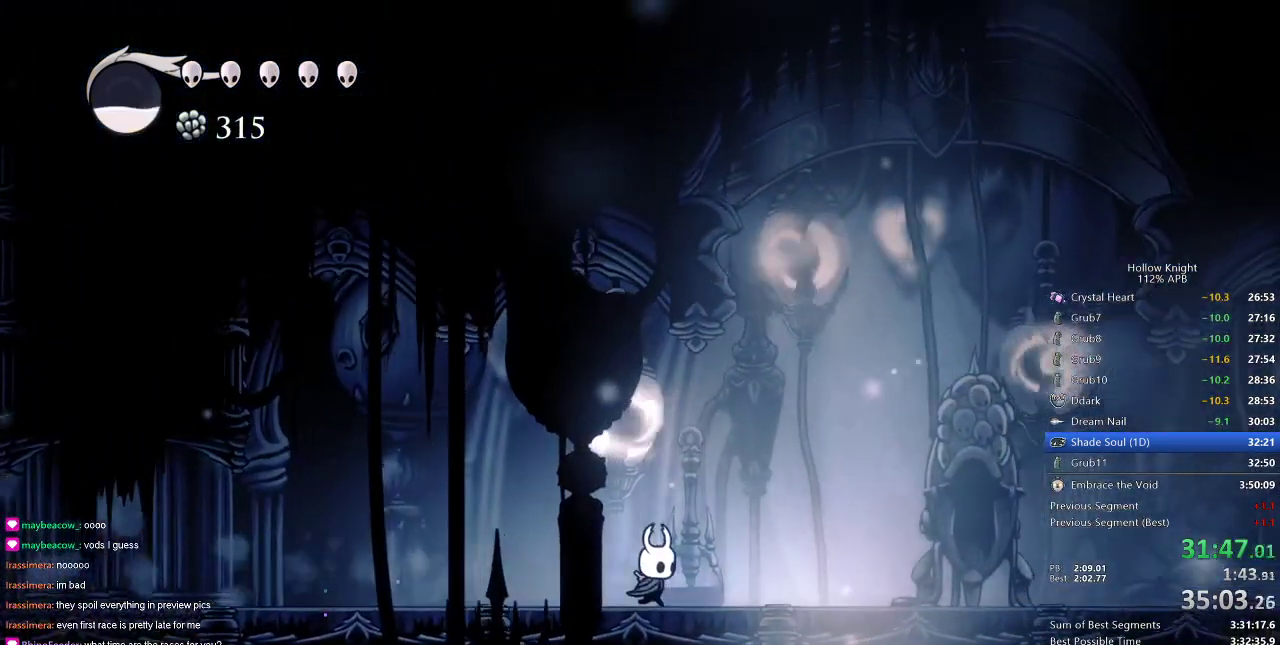
{"keys": ["right"], "events": [[167, "dash", "down"], [284, "dash", "up"]]}
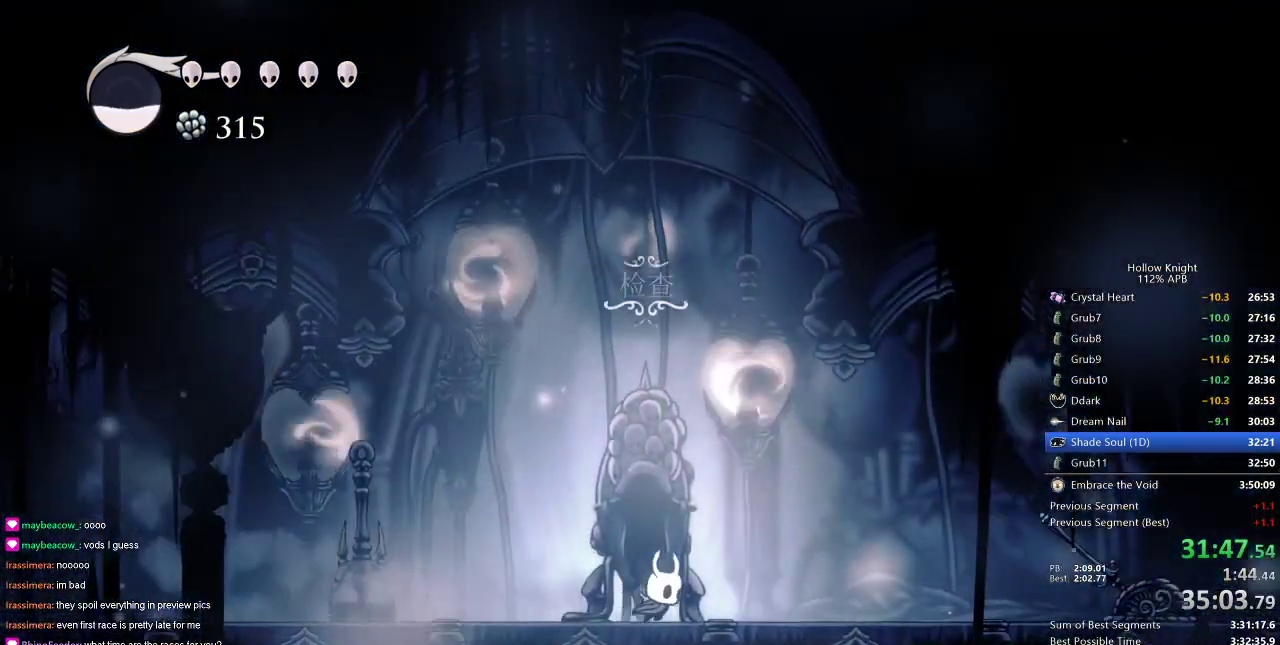
{"keys": [], "events": [[234, "dash", "down"], [384, "dash", "up"], [467, "right", "up"]]}
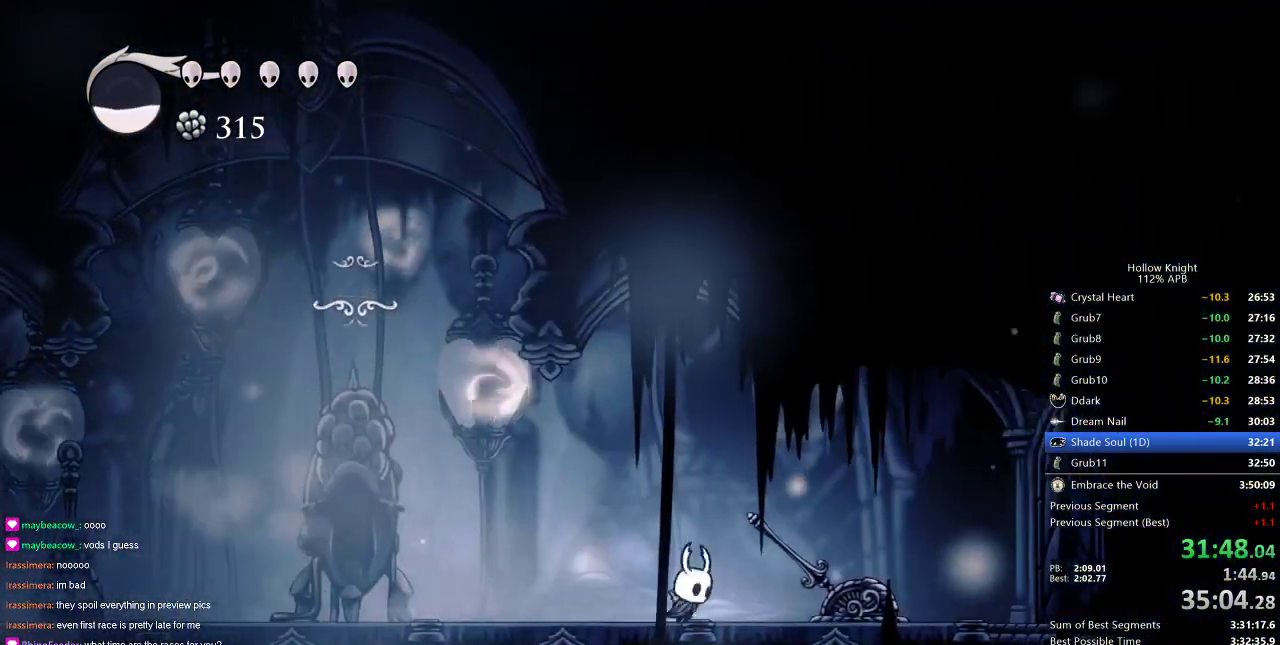
{"keys": ["dash", "left"], "events": [[50, "nail", "down"], [167, "nail", "up"], [217, "left", "down"], [450, "dash", "down"]]}
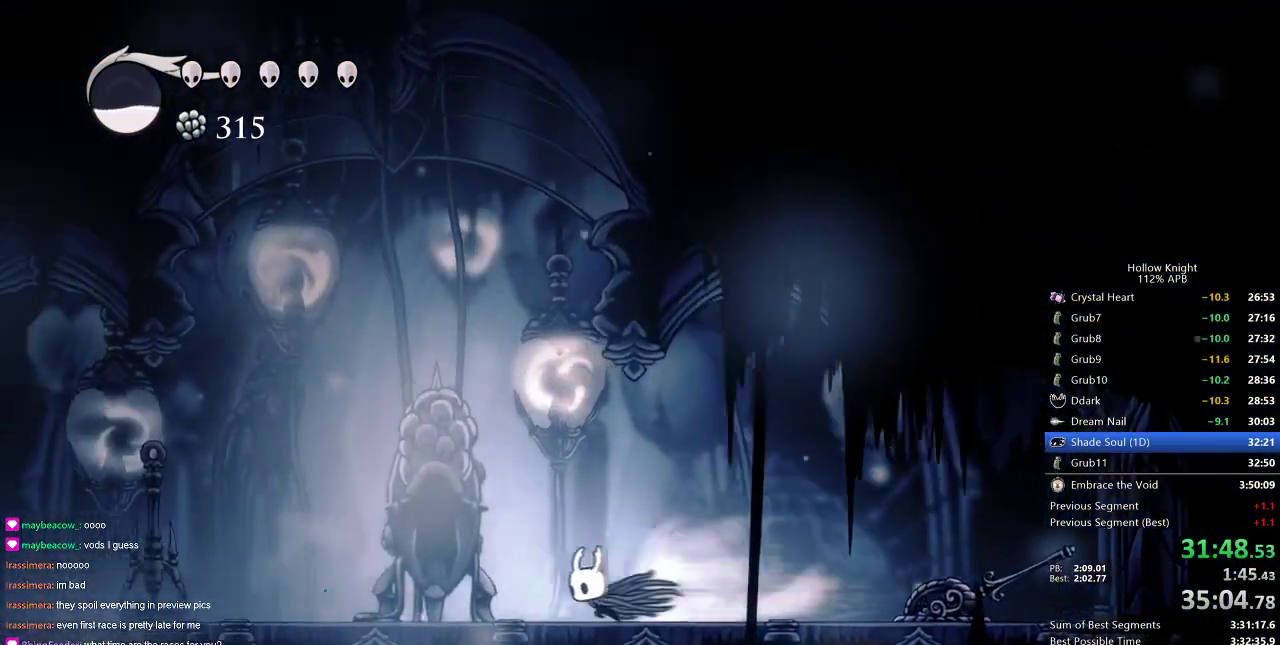
{"keys": [], "events": [[84, "dash", "up"], [317, "down", "down"], [350, "left", "up"], [417, "down", "up"]]}
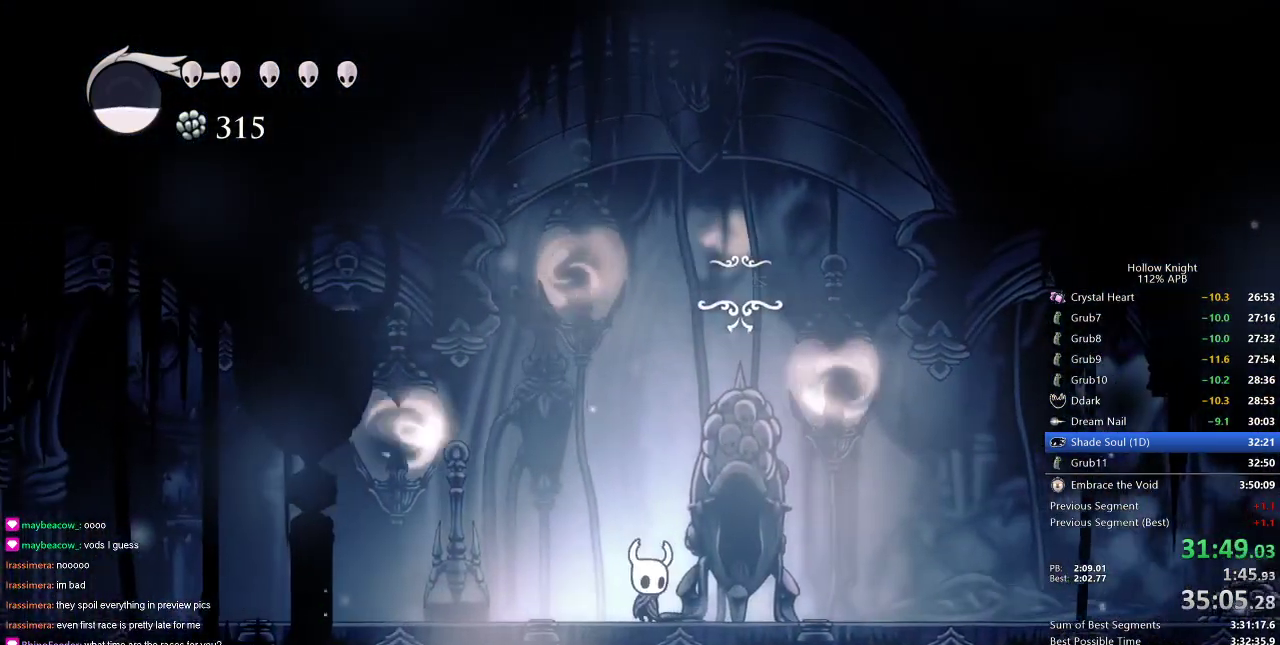
{"keys": [], "events": []}
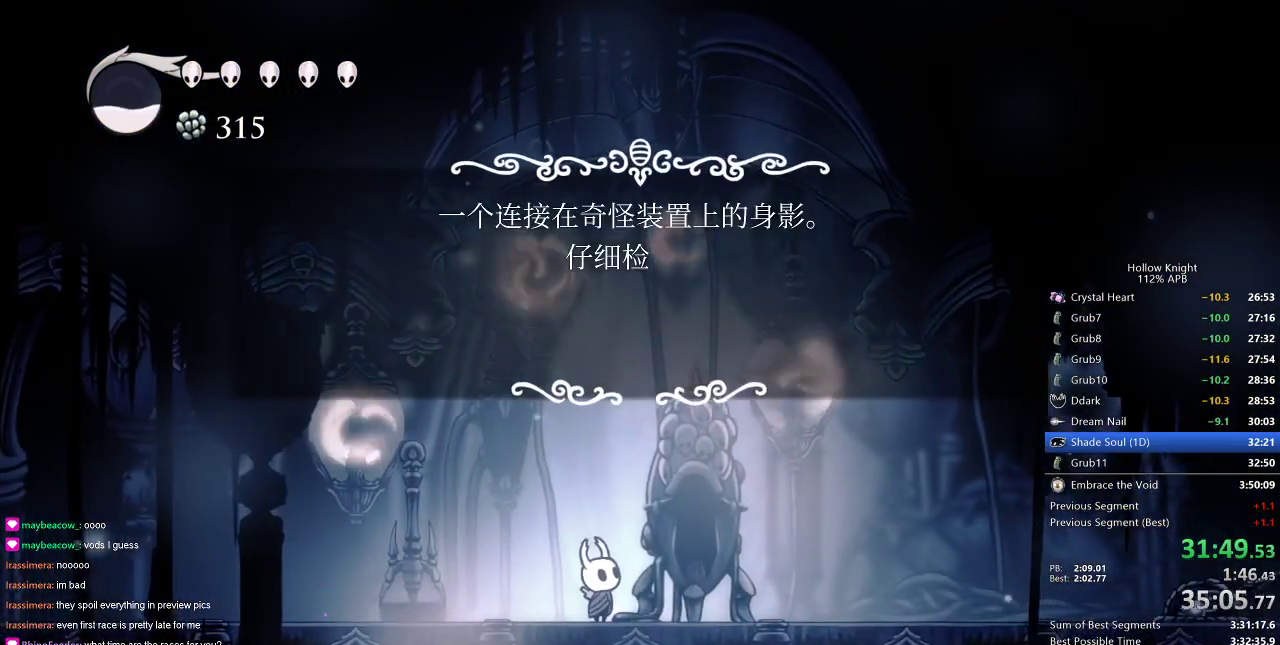
{"keys": [], "events": [[334, "jump", "down"], [334, "left", "down"], [384, "left", "up"], [434, "jump", "up"]]}